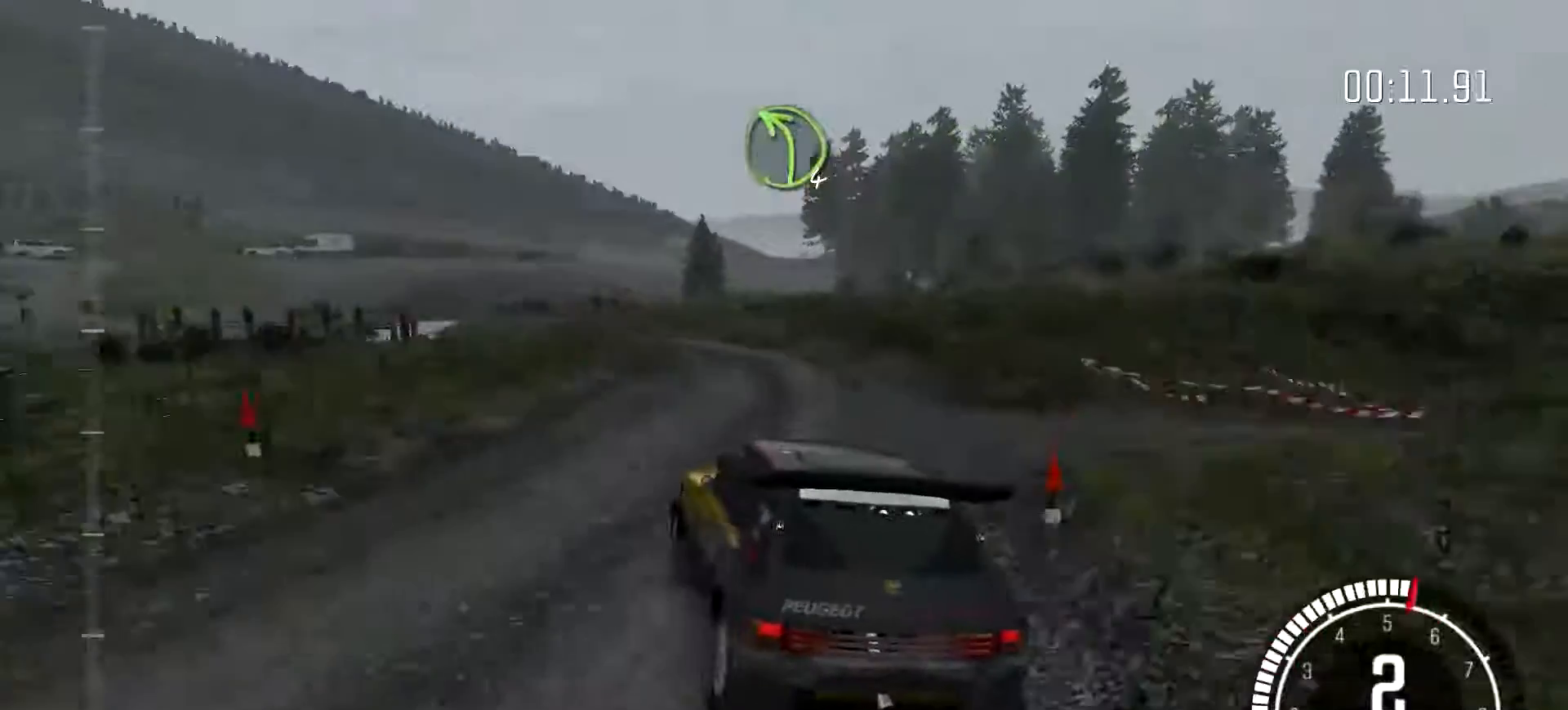
Gameplay with a controller (Xbox layout); each line is a JSON object with the inputs held at the frame after it. "events" lists button and stick changes between this image and that frame as [ms after this image, input, new state], when the widget could be followed in between. Not read: DPAD_DOWN DPAD_LEFT DPAD_RIGHT DPAD_UP L1 L2 L3 R1 R2 R3 SELECT START right_stick.
{"buttons": [], "left_stick": "right", "events": [[100, "left_stick", "center"], [200, "left_stick", "right"]]}
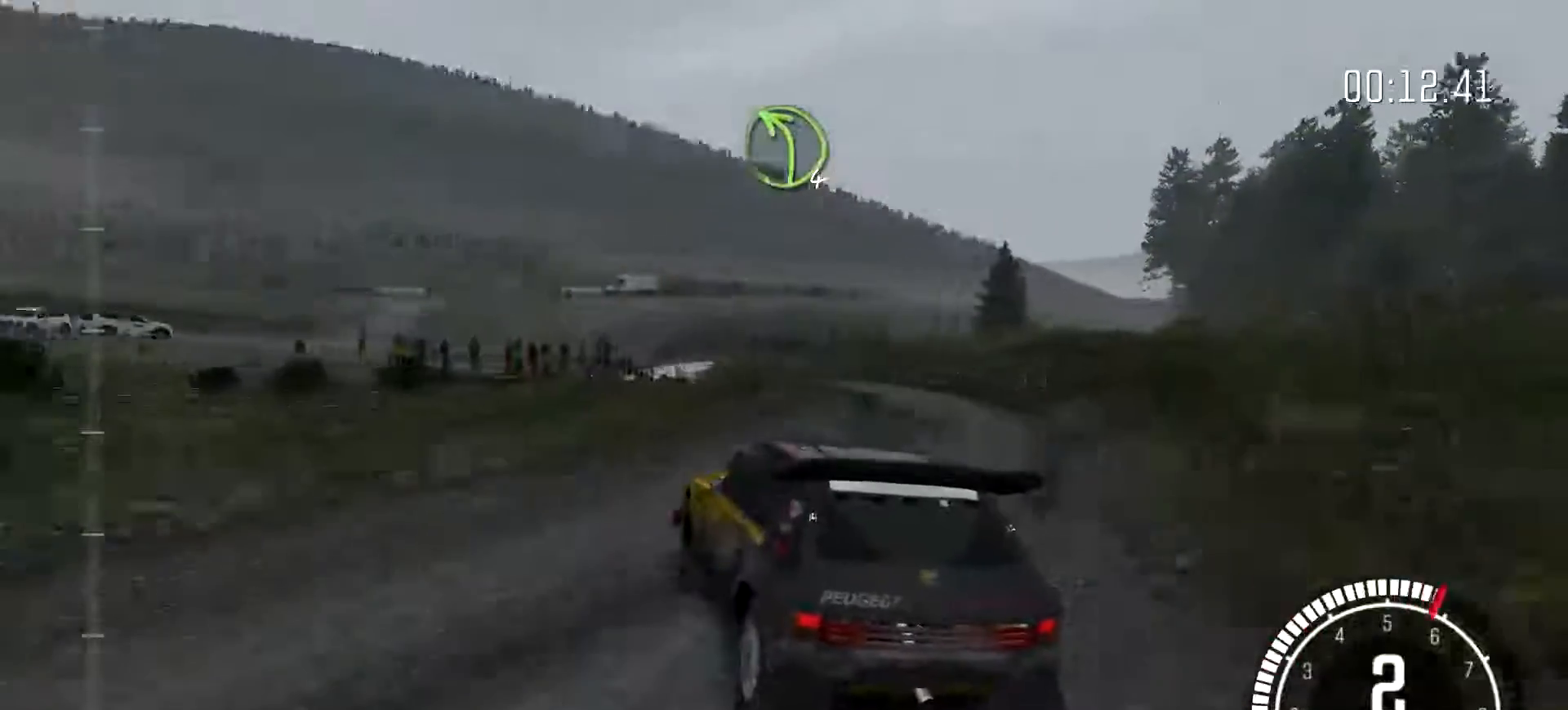
{"buttons": [], "left_stick": "center", "events": [[333, "left_stick", "center"]]}
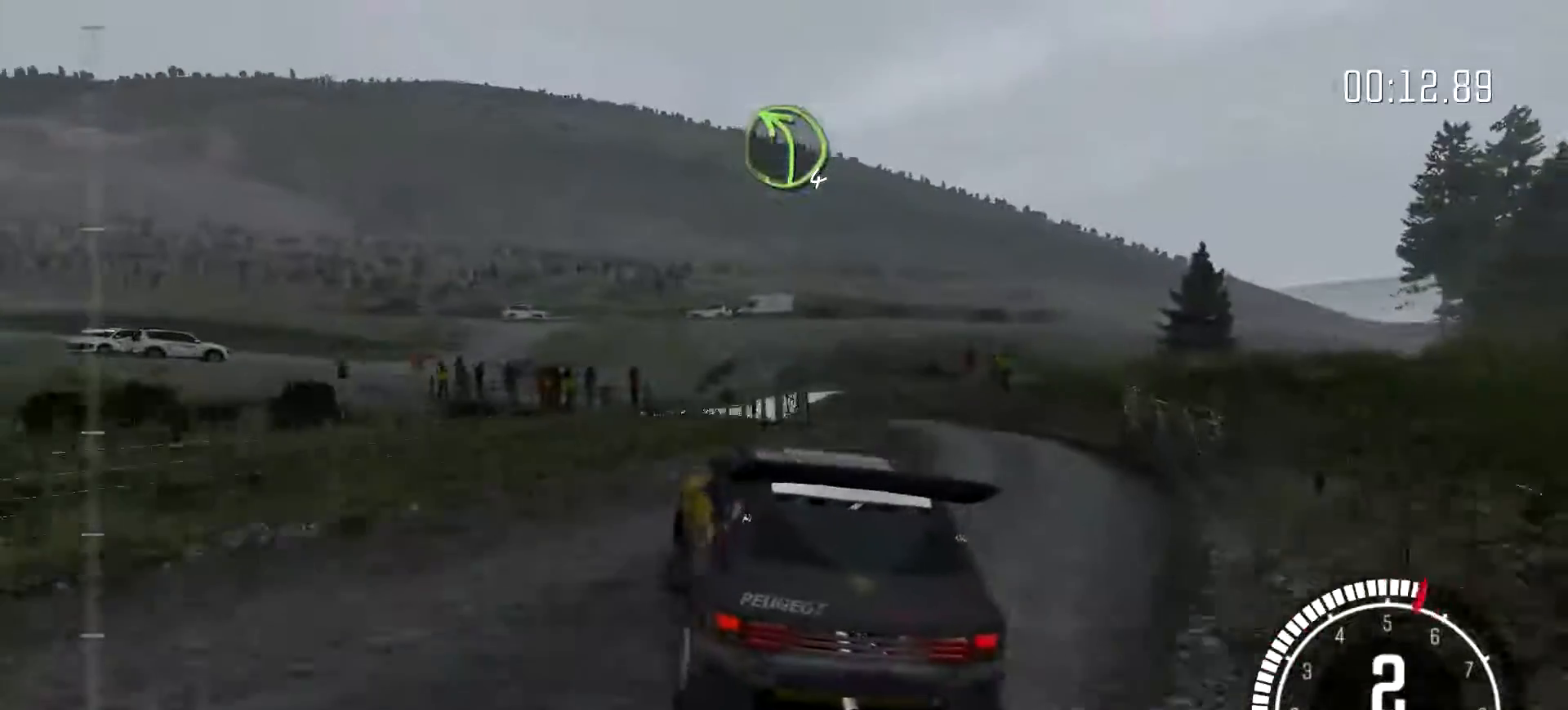
{"buttons": ["B"], "left_stick": "left", "events": [[67, "left_stick", "left"], [300, "B", "down"]]}
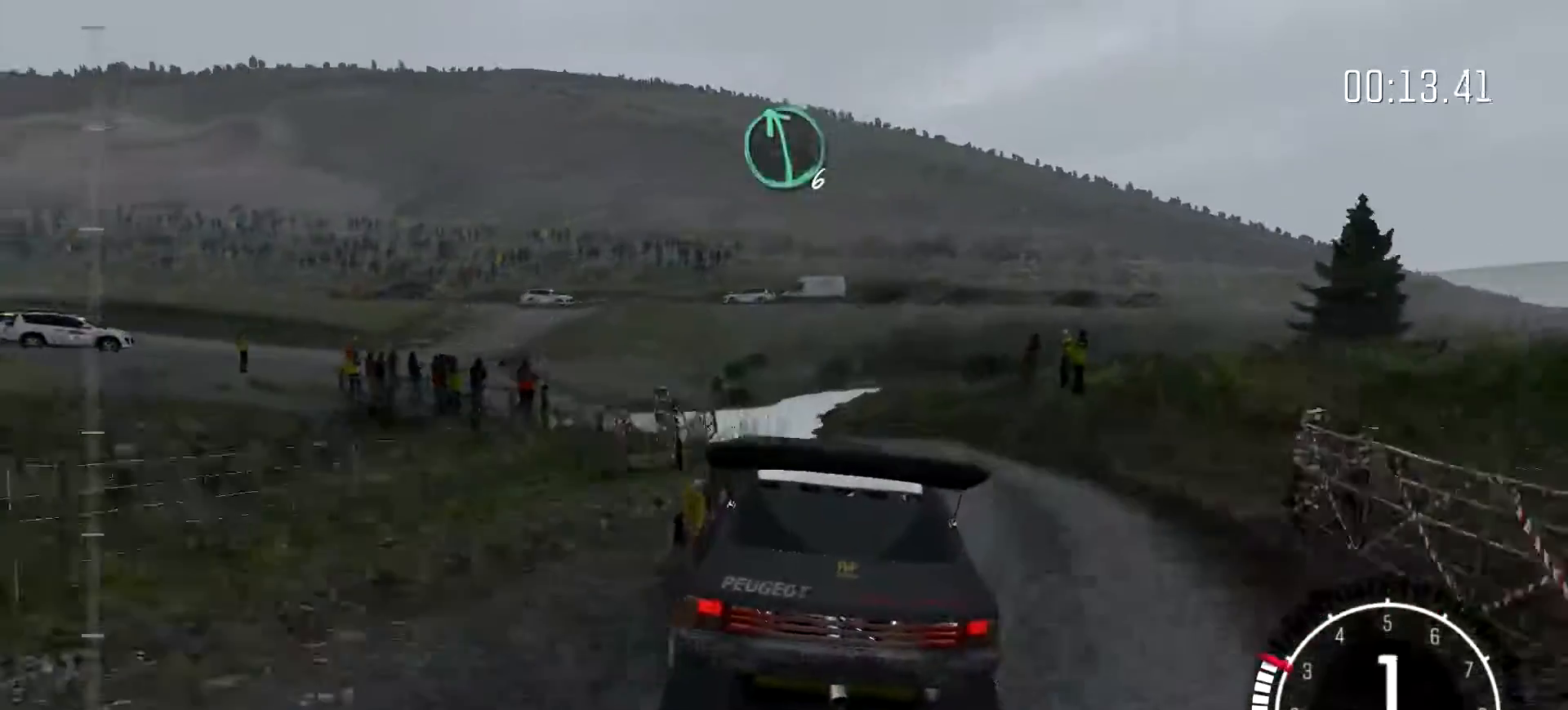
{"buttons": [], "left_stick": "right", "events": [[67, "B", "up"], [300, "left_stick", "center"], [367, "left_stick", "right"]]}
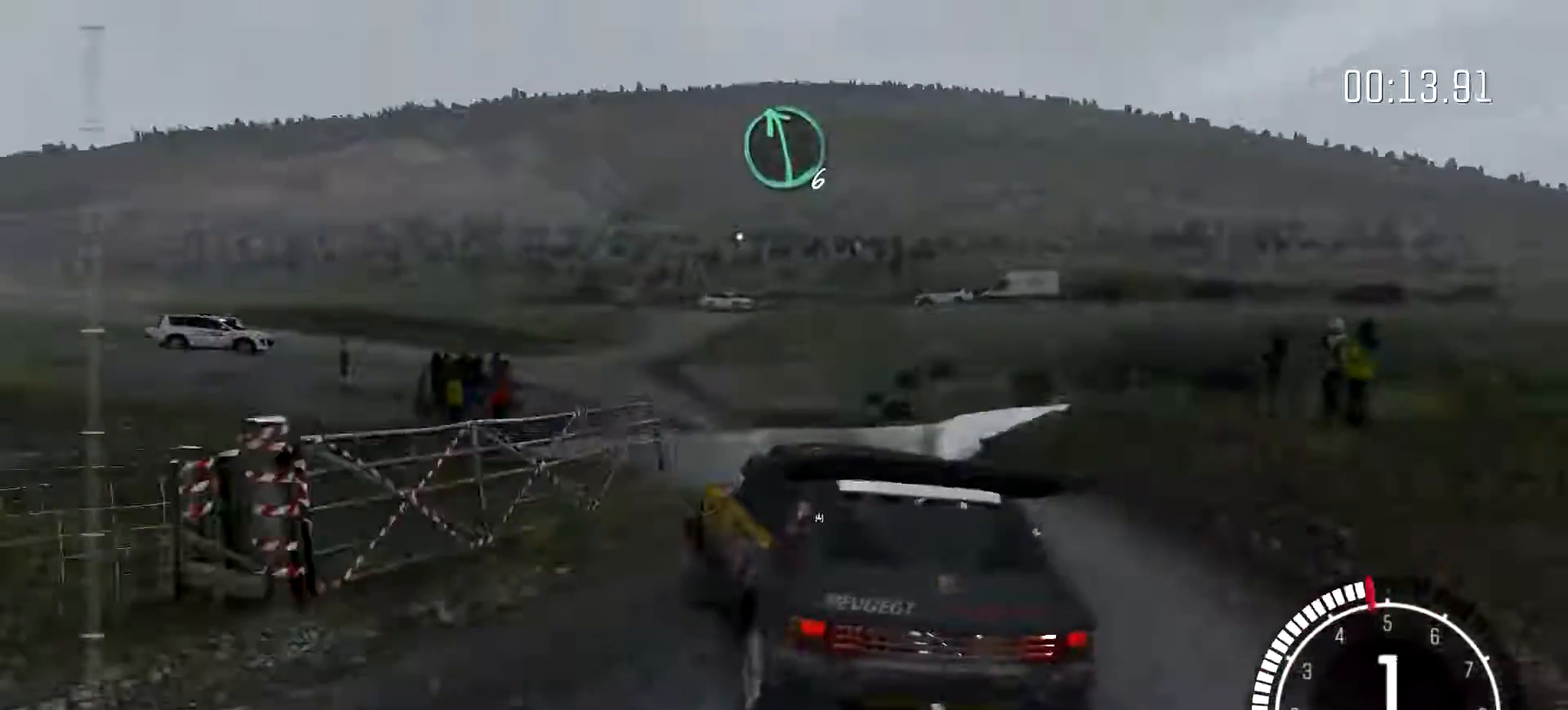
{"buttons": [], "left_stick": "right", "events": [[33, "left_stick", "center"], [133, "left_stick", "left"], [200, "left_stick", "center"], [367, "left_stick", "right"]]}
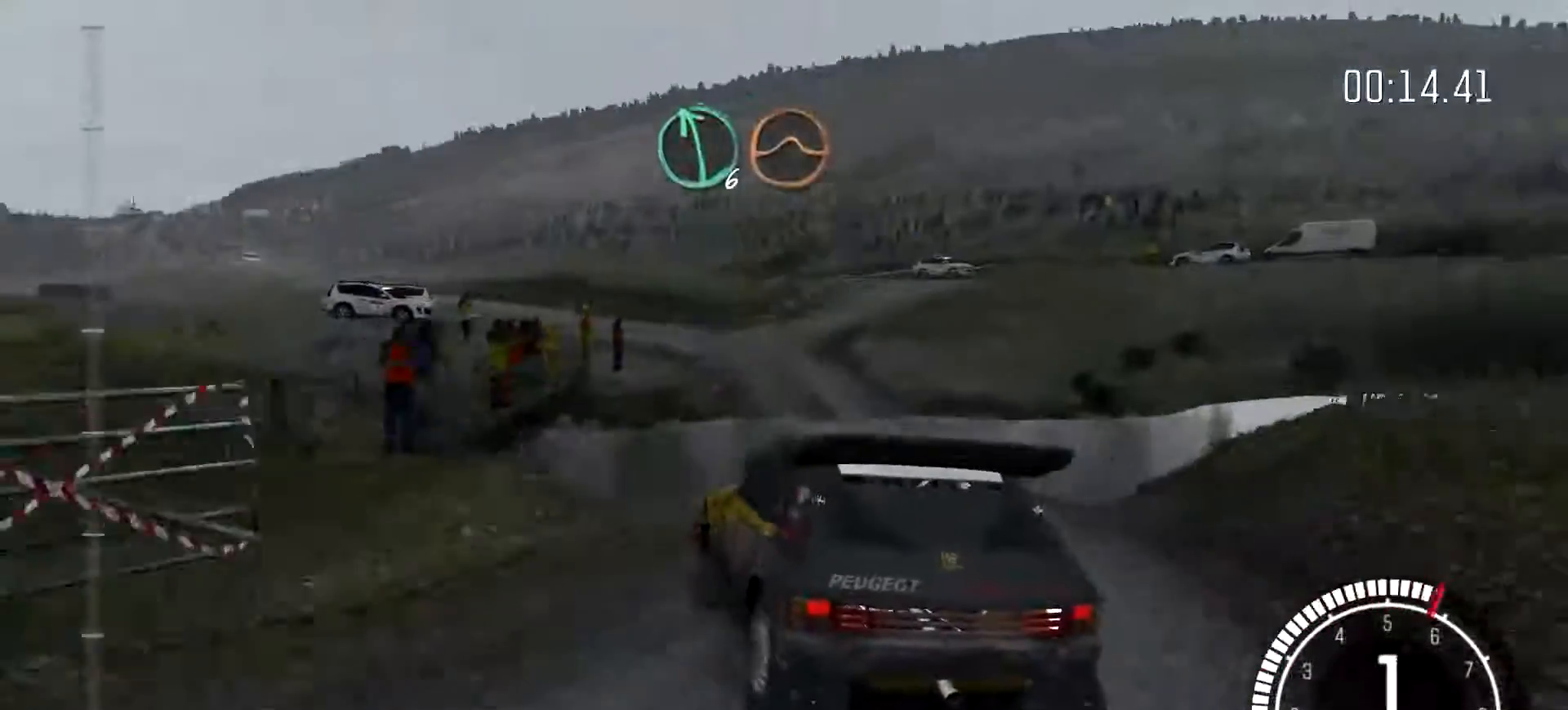
{"buttons": [], "left_stick": "center", "events": [[200, "left_stick", "center"]]}
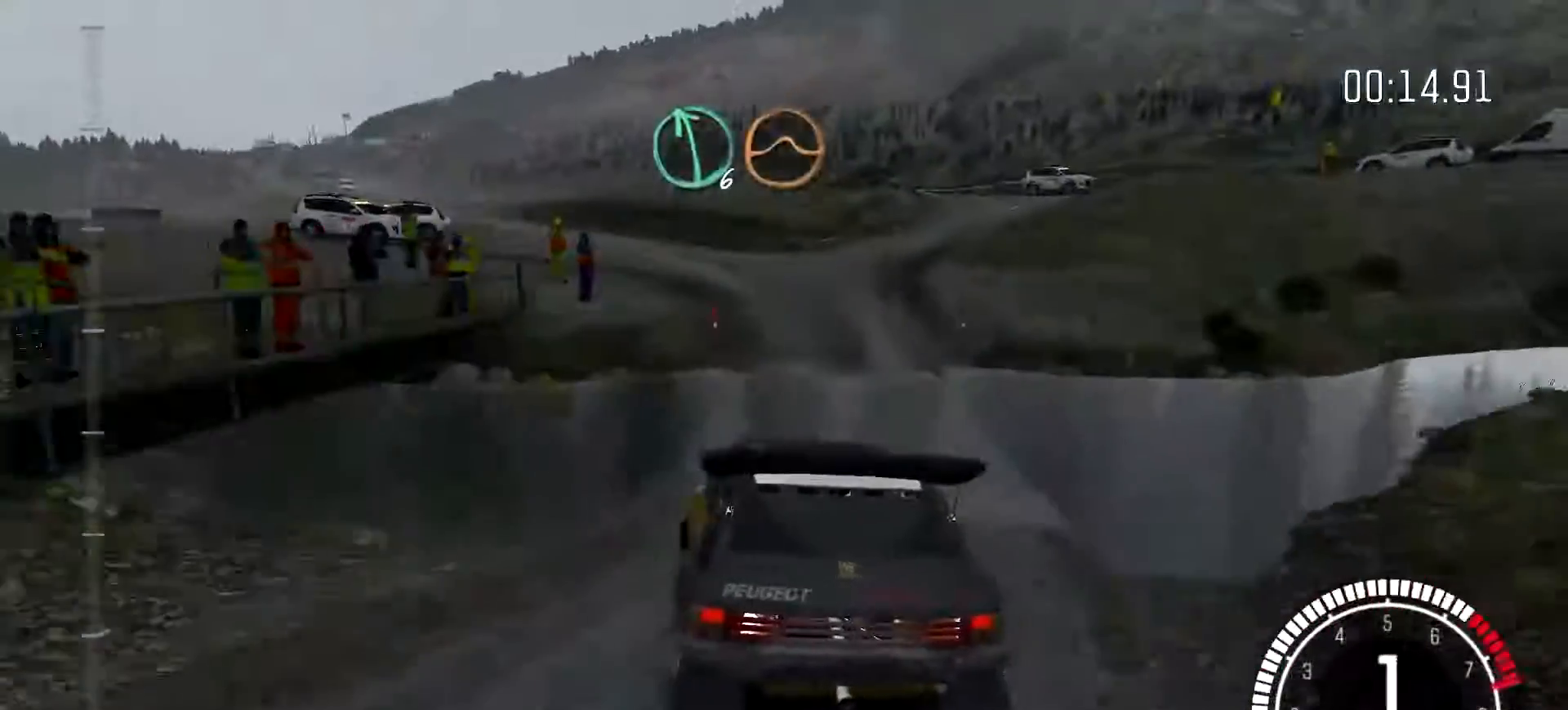
{"buttons": [], "left_stick": "left", "events": [[333, "left_stick", "left"]]}
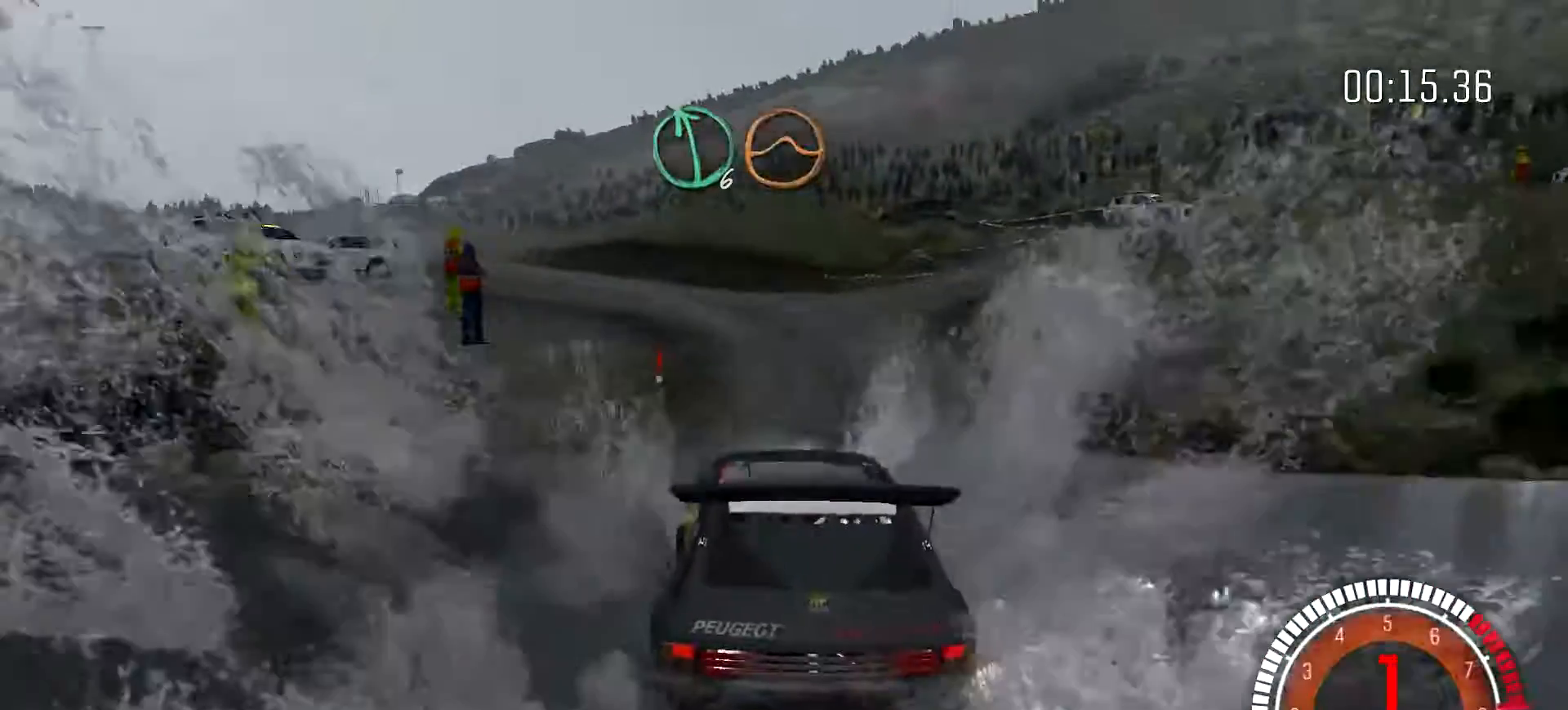
{"buttons": [], "left_stick": "down-left", "events": [[33, "left_stick", "center"], [100, "left_stick", "left"], [300, "left_stick", "center"], [433, "left_stick", "down-left"]]}
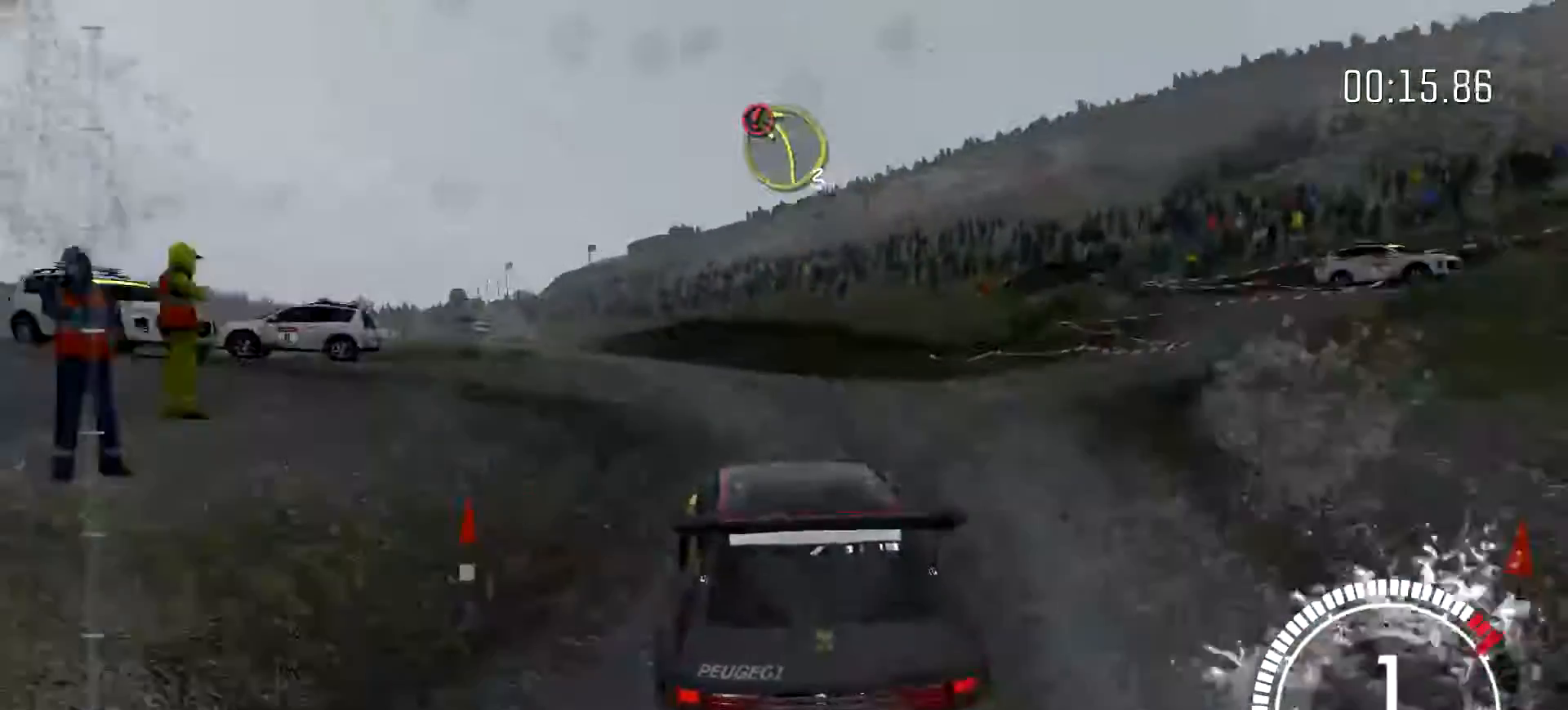
{"buttons": [], "left_stick": "down-left", "events": []}
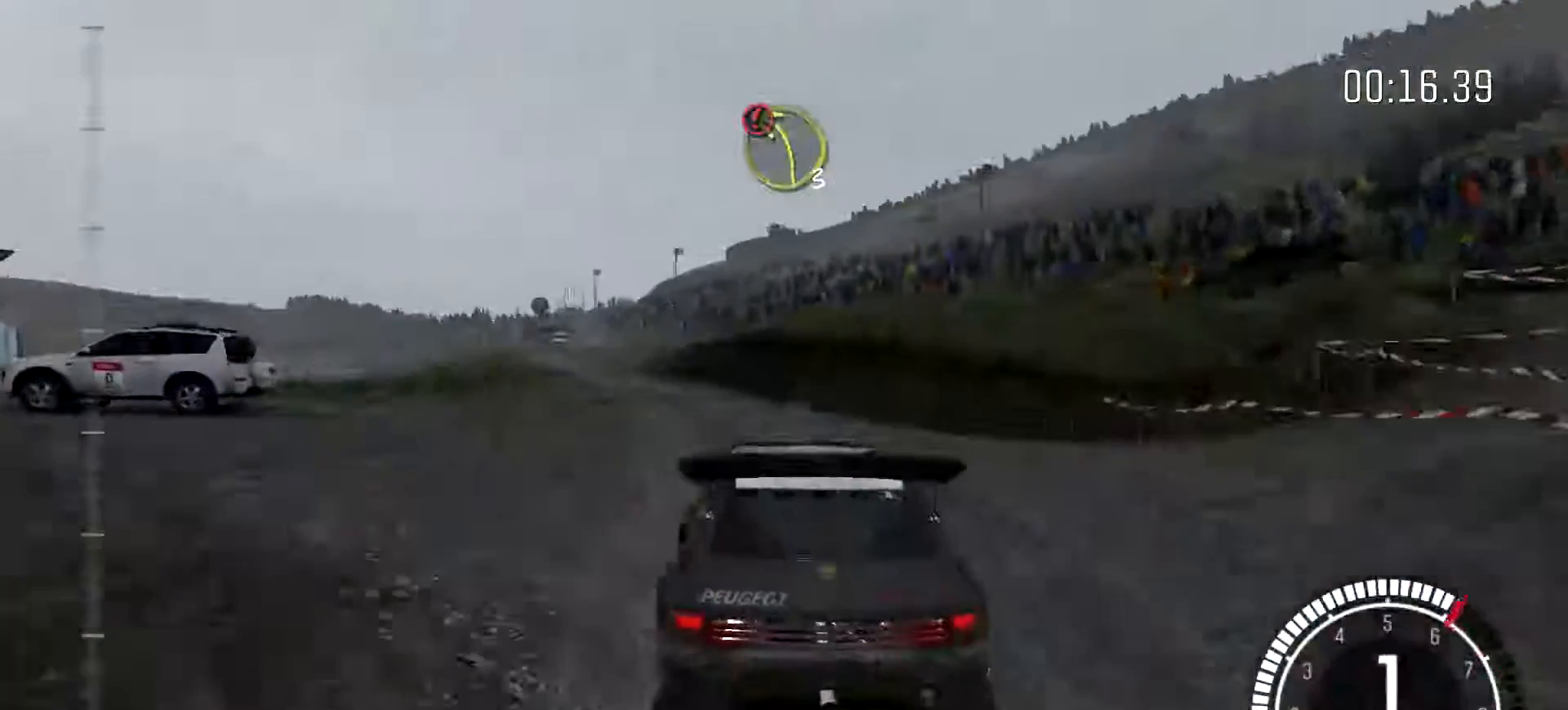
{"buttons": [], "left_stick": "right", "events": [[167, "left_stick", "right"], [300, "left_stick", "center"], [400, "left_stick", "right"]]}
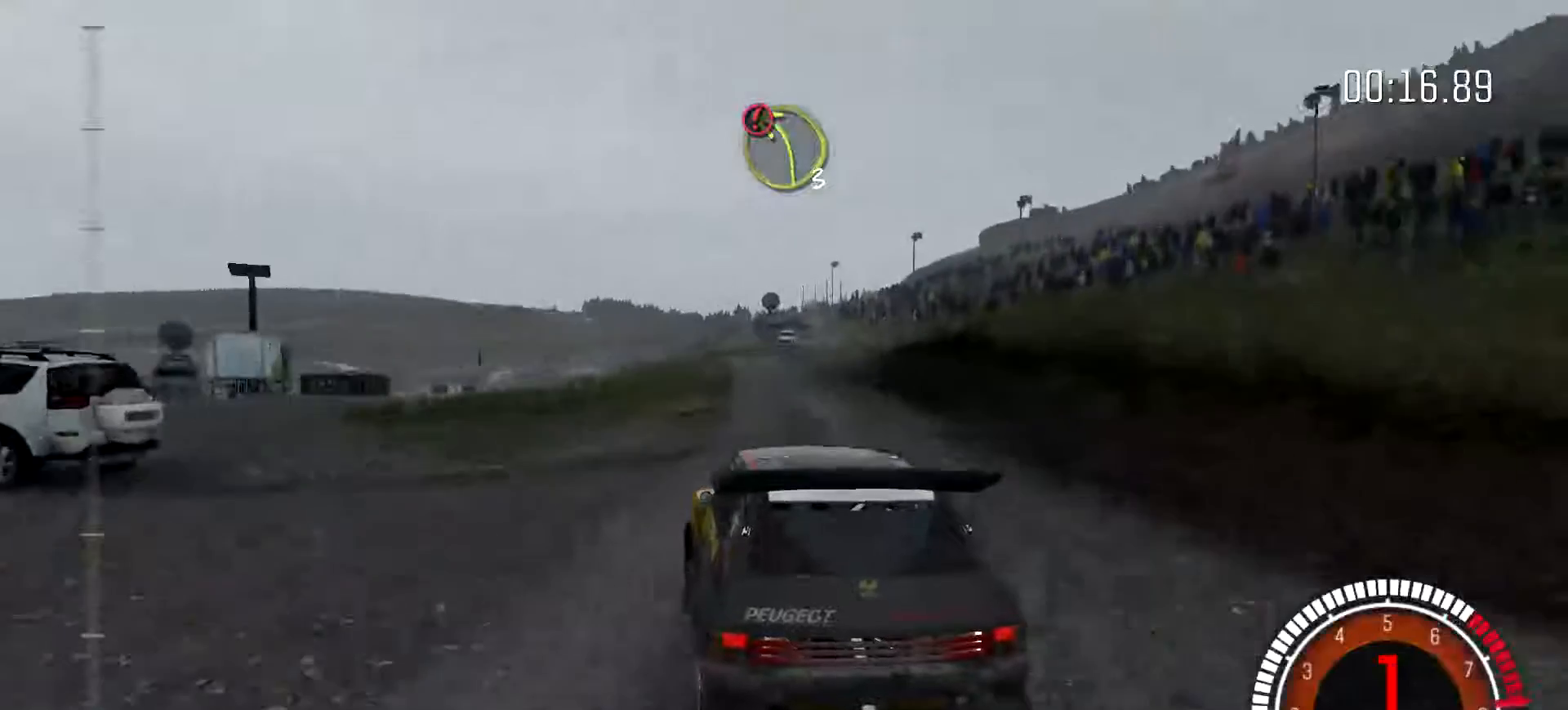
{"buttons": [], "left_stick": "right", "events": [[133, "left_stick", "center"], [267, "left_stick", "right"]]}
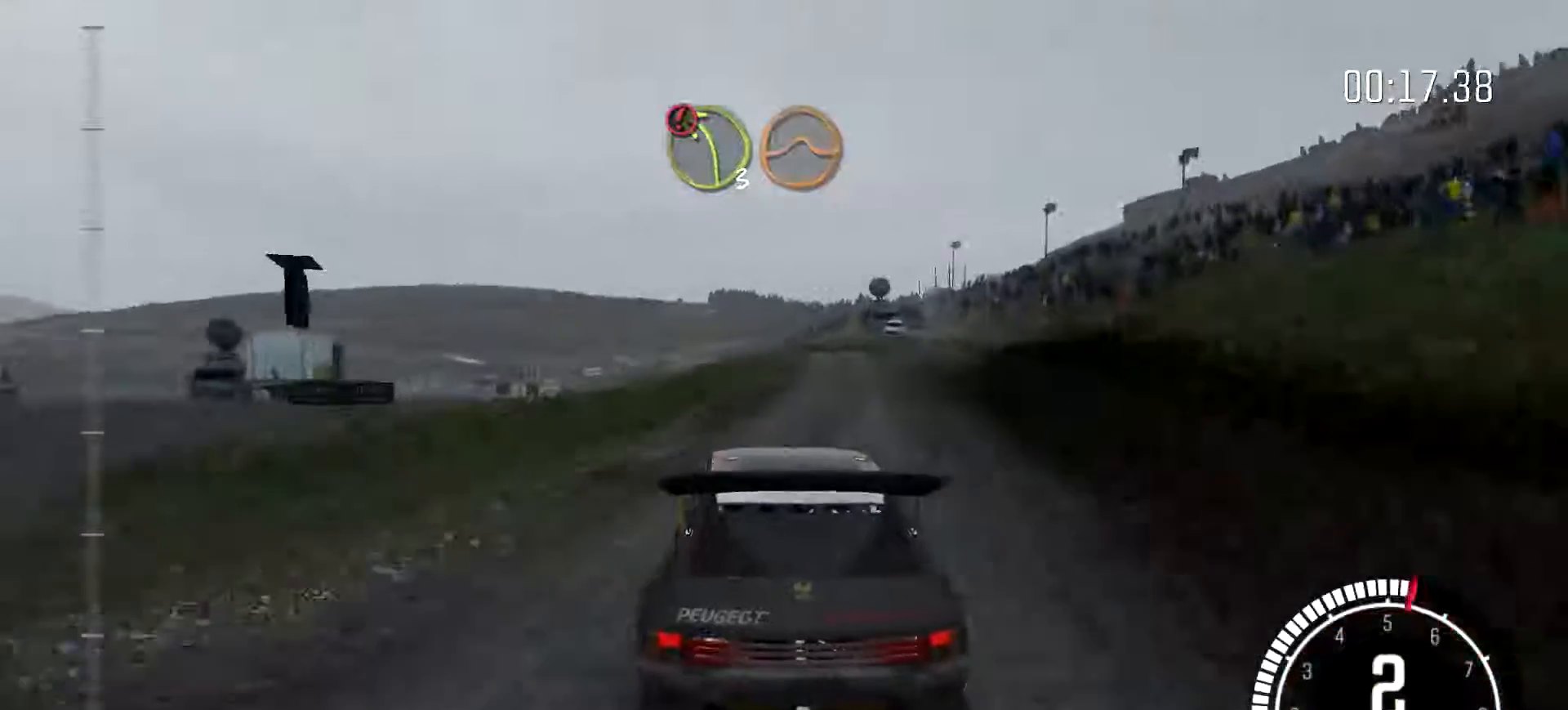
{"buttons": [], "left_stick": "left", "events": [[33, "left_stick", "center"], [433, "left_stick", "left"]]}
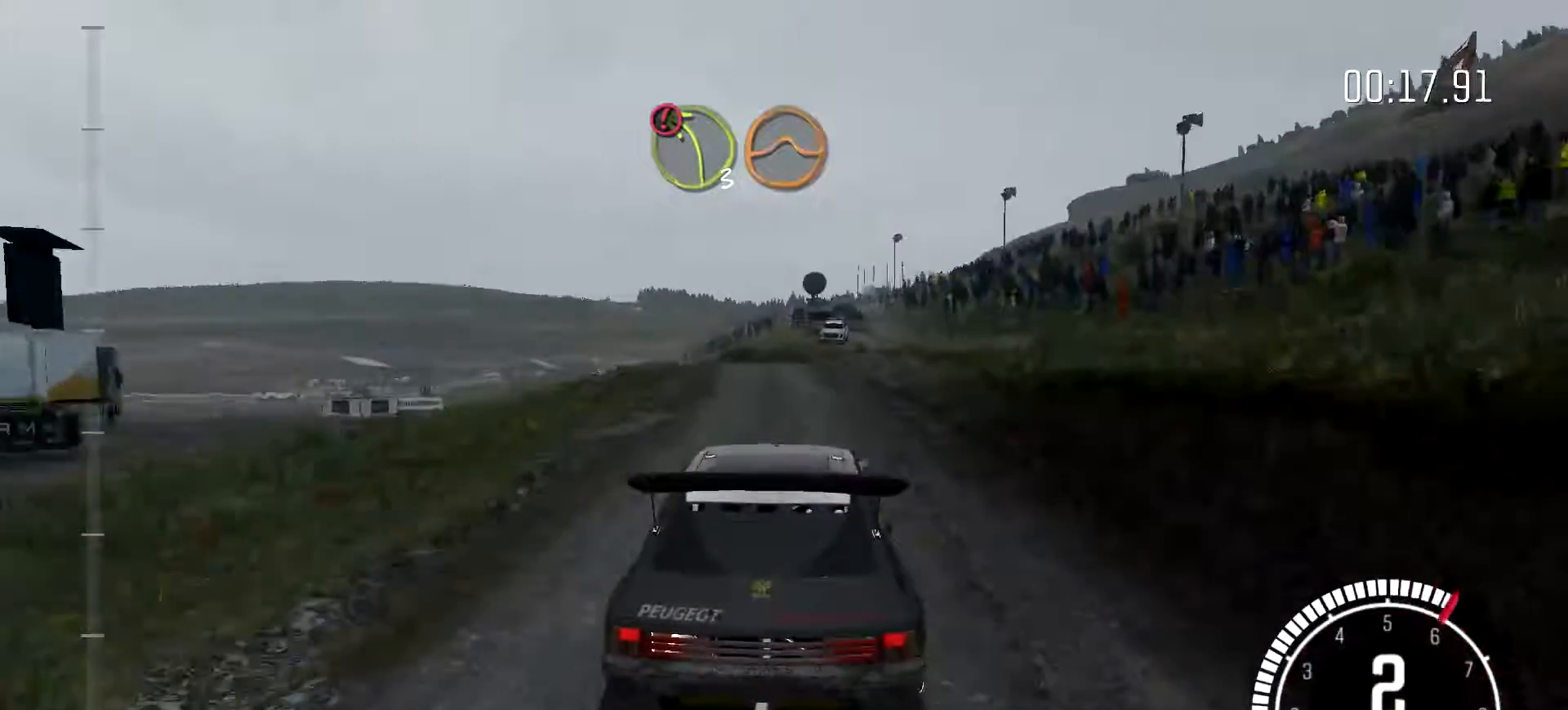
{"buttons": [], "left_stick": "left", "events": []}
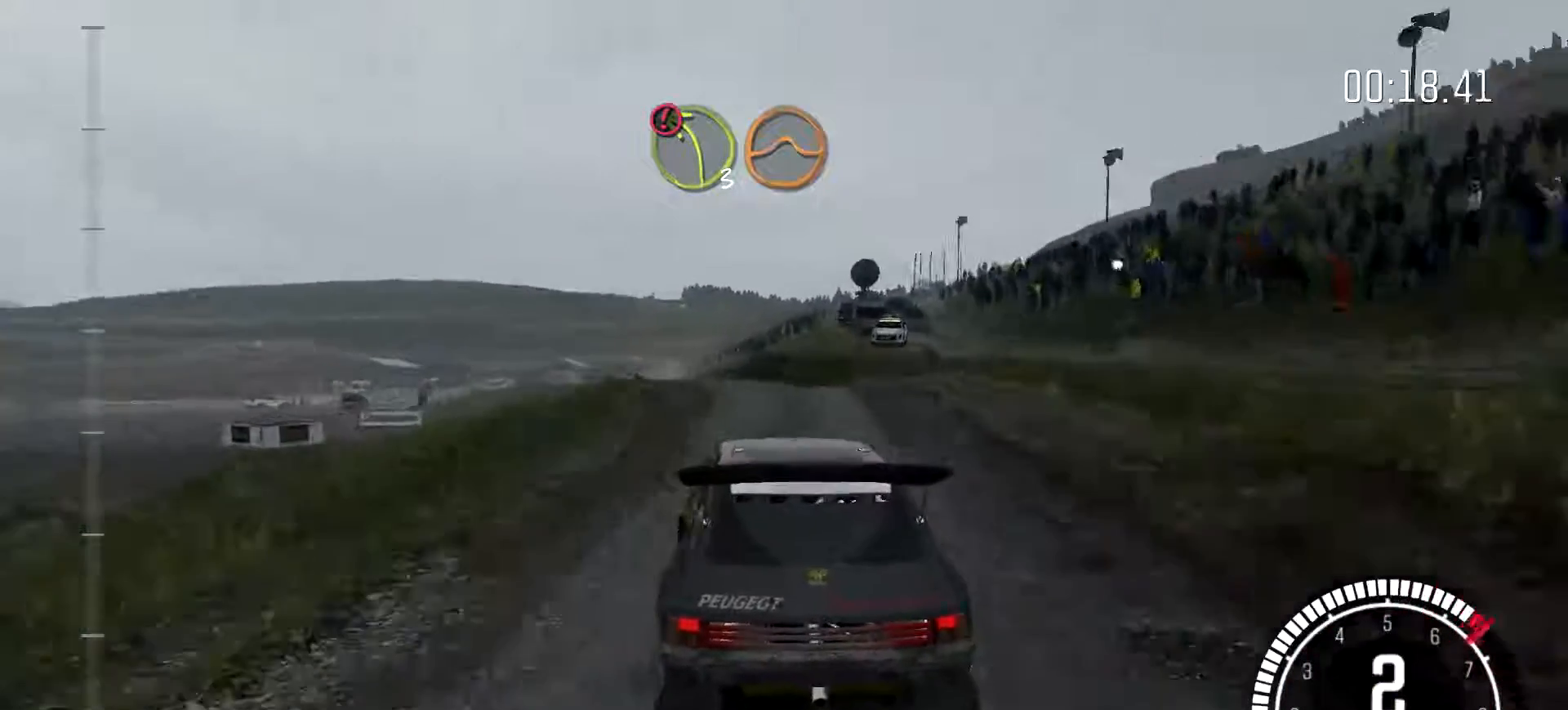
{"buttons": [], "left_stick": "right", "events": [[67, "left_stick", "center"], [167, "left_stick", "left"], [233, "left_stick", "center"], [367, "left_stick", "right"]]}
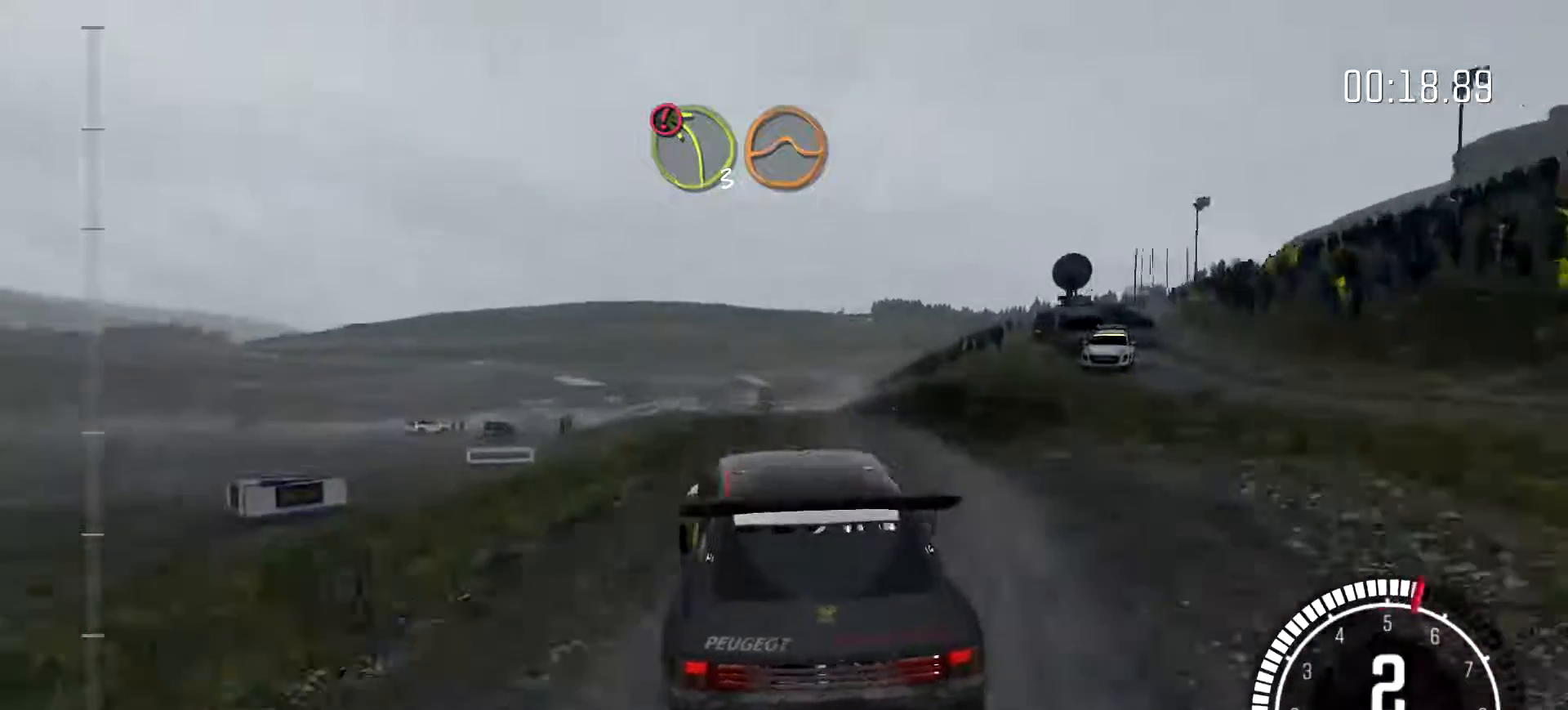
{"buttons": [], "left_stick": "left", "events": [[133, "left_stick", "center"], [433, "left_stick", "left"]]}